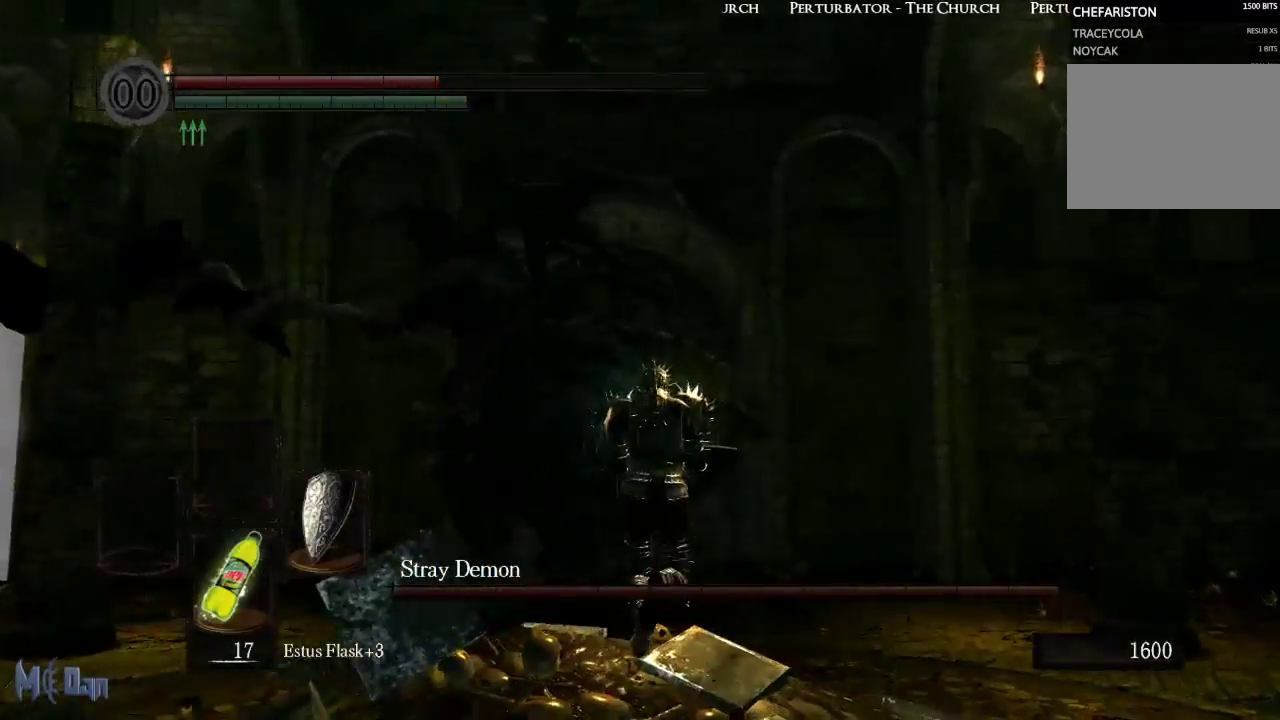
Gameplay with a controller (Xbox layout); each line is a JSON object with the inputs held at the frame after it. "events" lists button and stick changes between this image and that frame as [ms after this image, input, new state], when the widget could be followed in between.
{"buttons": [], "left_stick": "up", "right_stick": "center", "events": []}
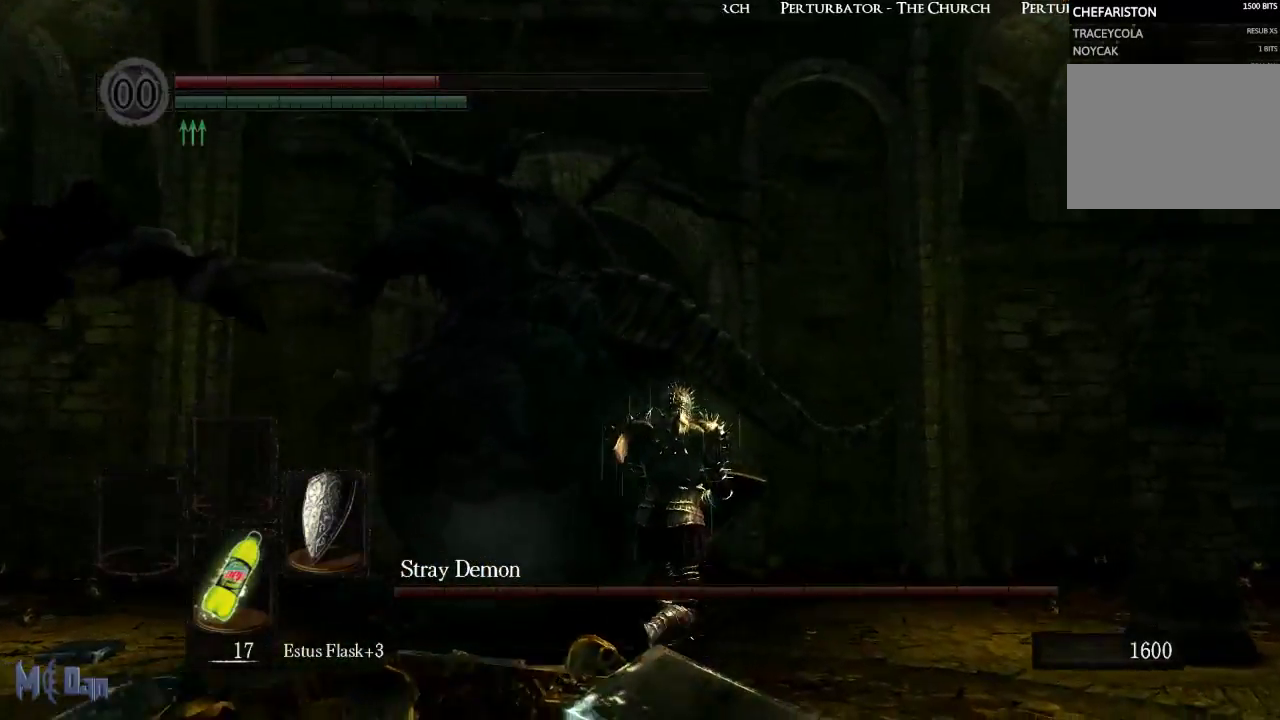
{"buttons": [], "left_stick": "right", "right_stick": "left", "events": [[100, "left_stick", "up-right"], [133, "right_stick", "left"], [383, "left_stick", "right"]]}
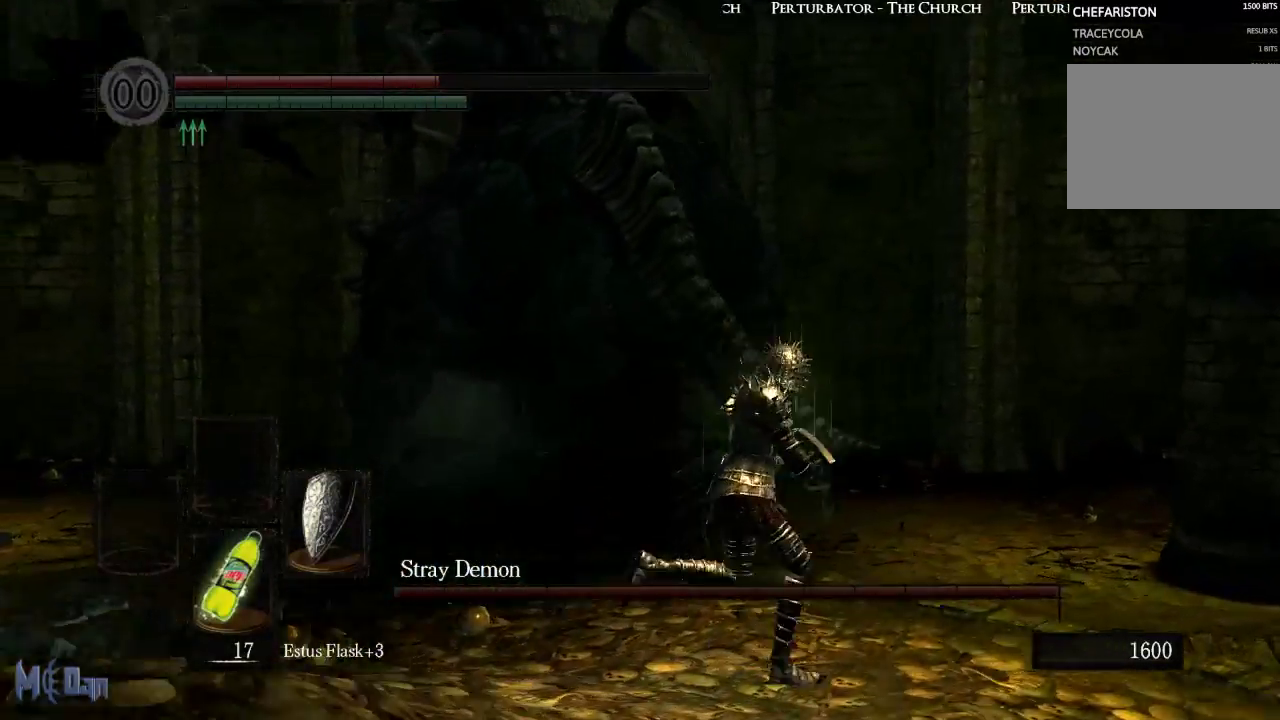
{"buttons": [], "left_stick": "down", "right_stick": "left", "events": [[117, "left_stick", "down-right"], [233, "left_stick", "down"]]}
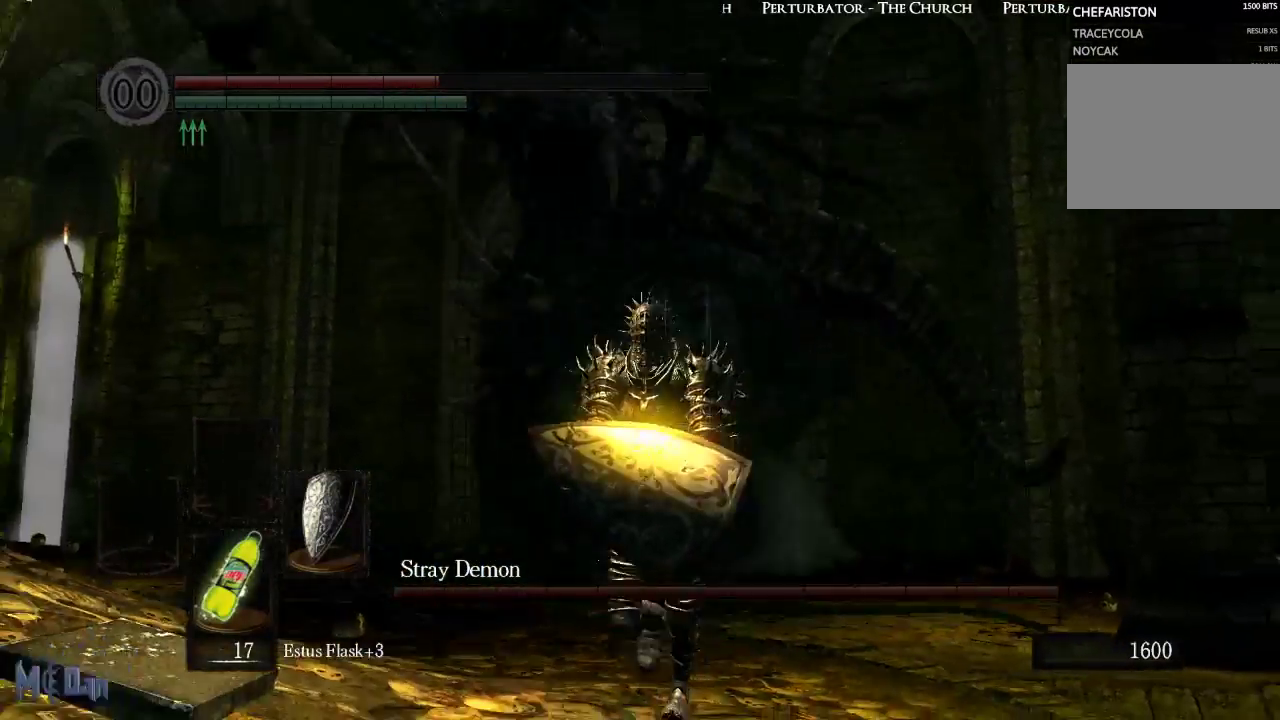
{"buttons": [], "left_stick": "down-right", "right_stick": "center", "events": [[33, "right_stick", "center"], [117, "right_stick", "down-left"], [217, "left_stick", "down-right"], [450, "right_stick", "center"]]}
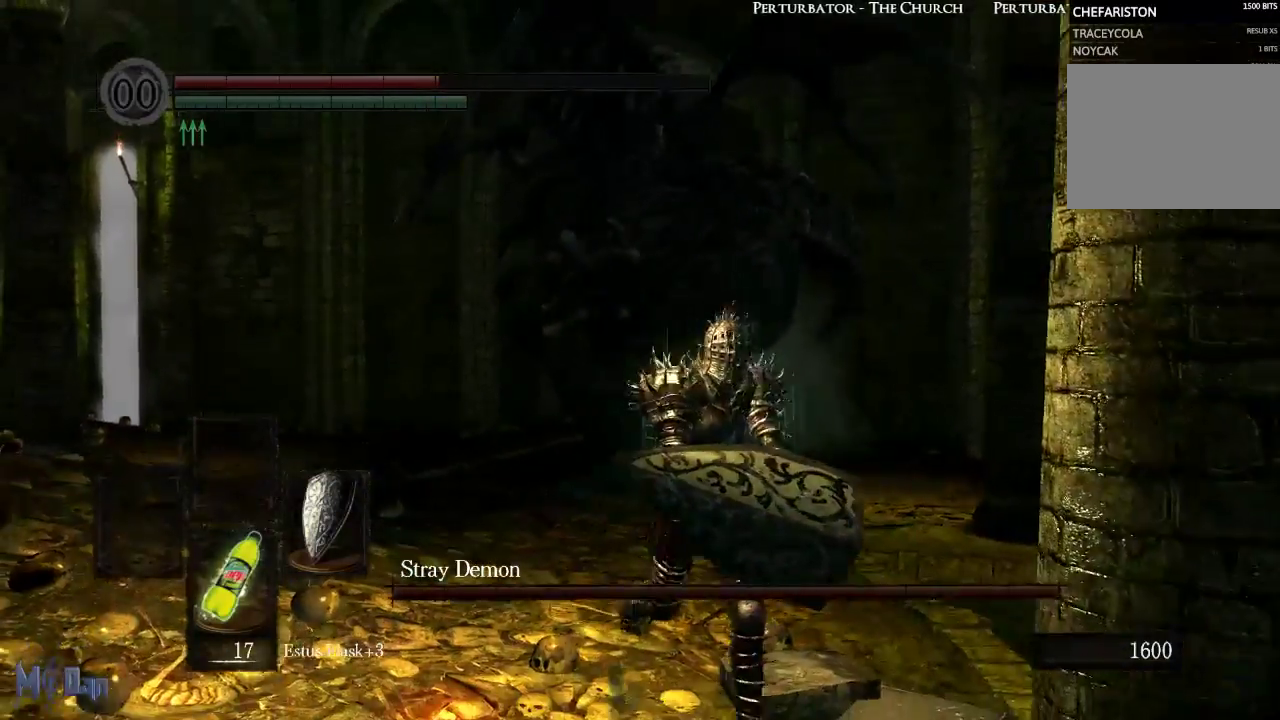
{"buttons": [], "left_stick": "up", "right_stick": "center", "events": [[50, "left_stick", "down-left"], [183, "left_stick", "up-left"], [250, "left_stick", "up"]]}
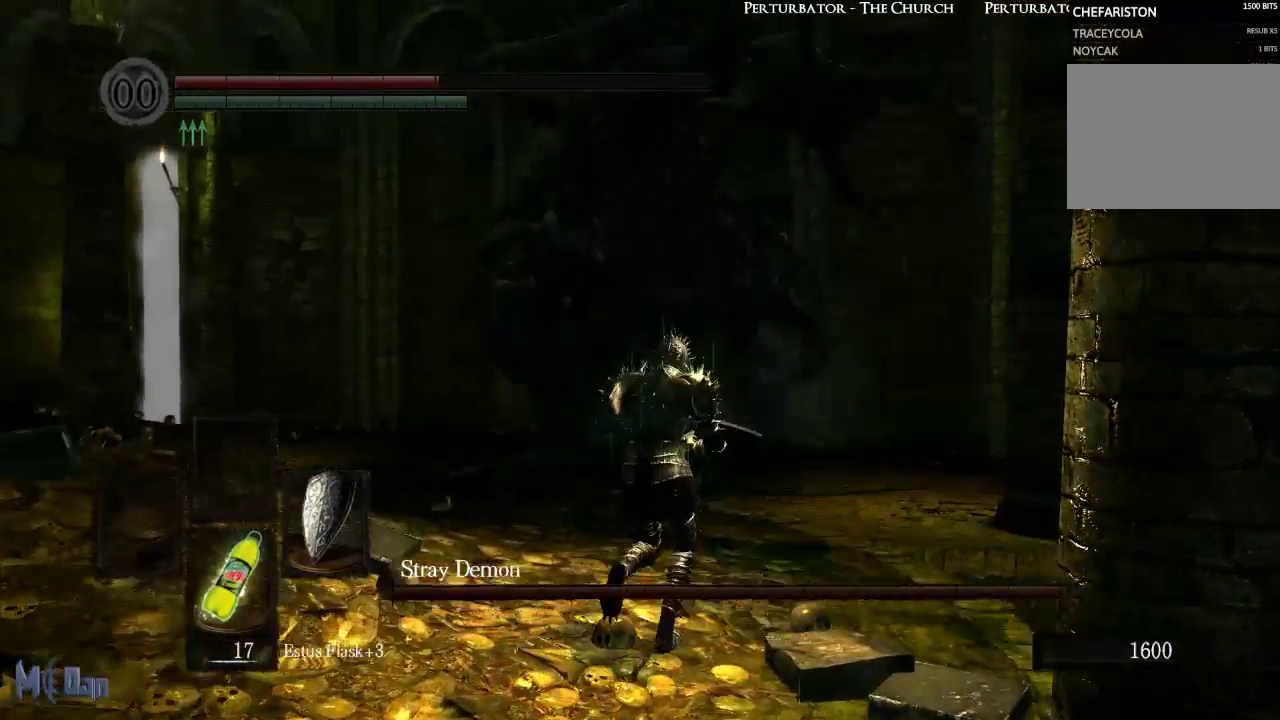
{"buttons": [], "left_stick": "up", "right_stick": "center", "events": []}
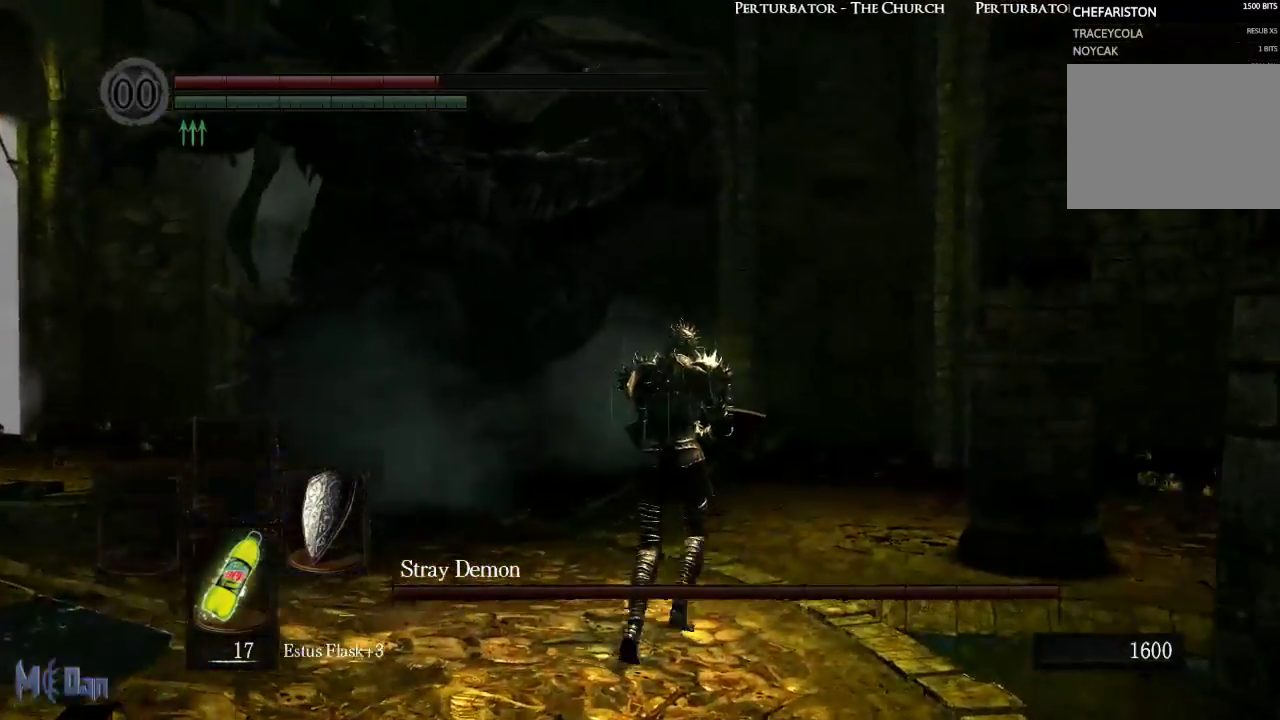
{"buttons": [], "left_stick": "center", "right_stick": "center", "events": [[217, "X", "down"], [233, "left_stick", "center"], [333, "X", "up"]]}
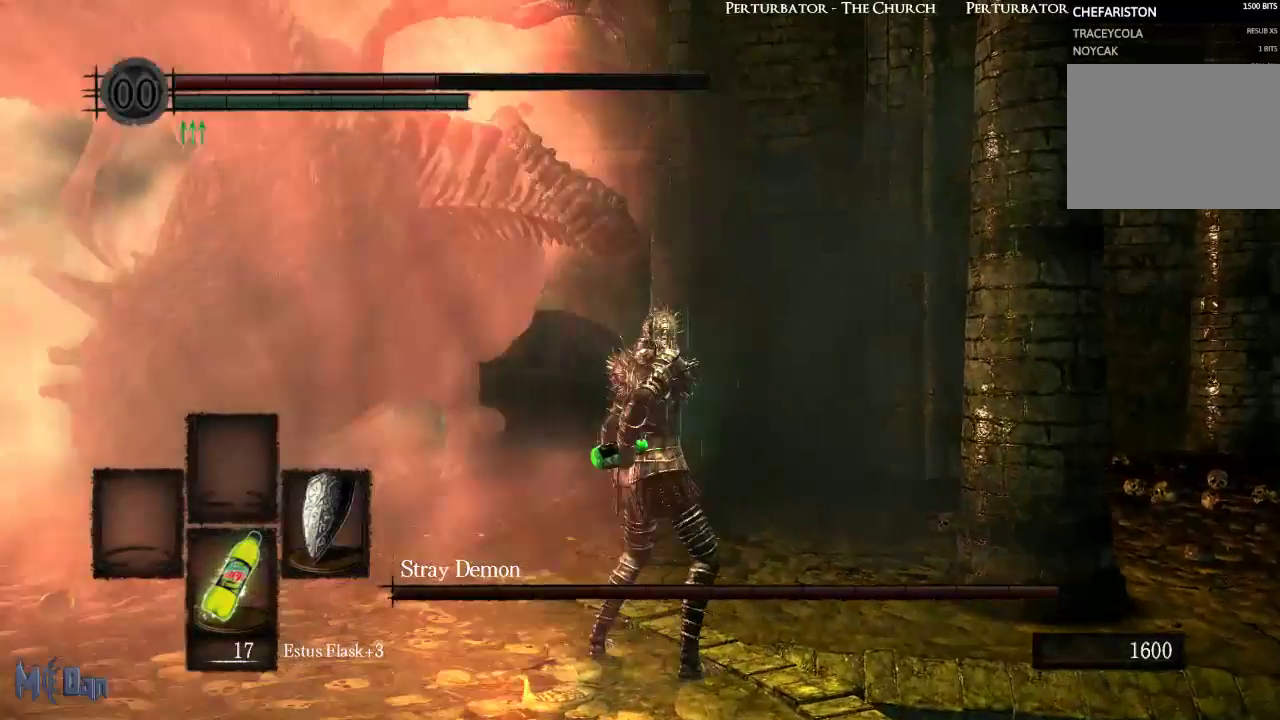
{"buttons": [], "left_stick": "center", "right_stick": "center", "events": []}
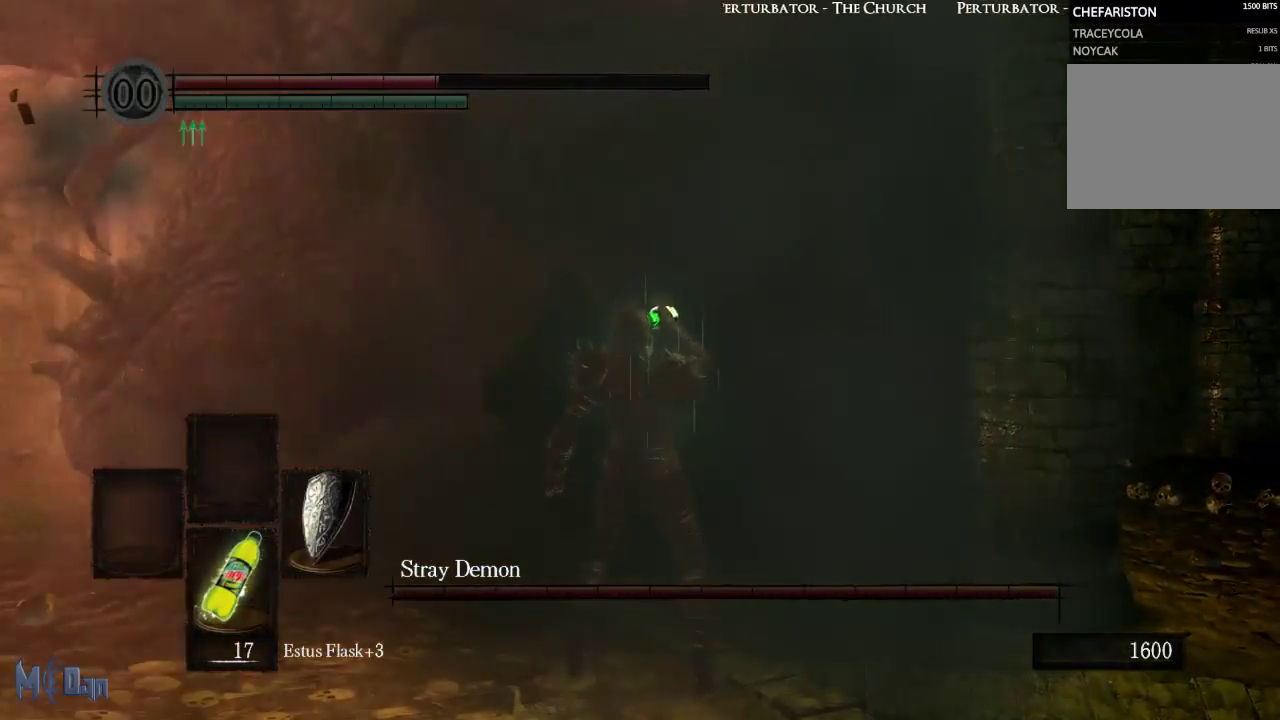
{"buttons": [], "left_stick": "center", "right_stick": "left", "events": [[467, "right_stick", "left"]]}
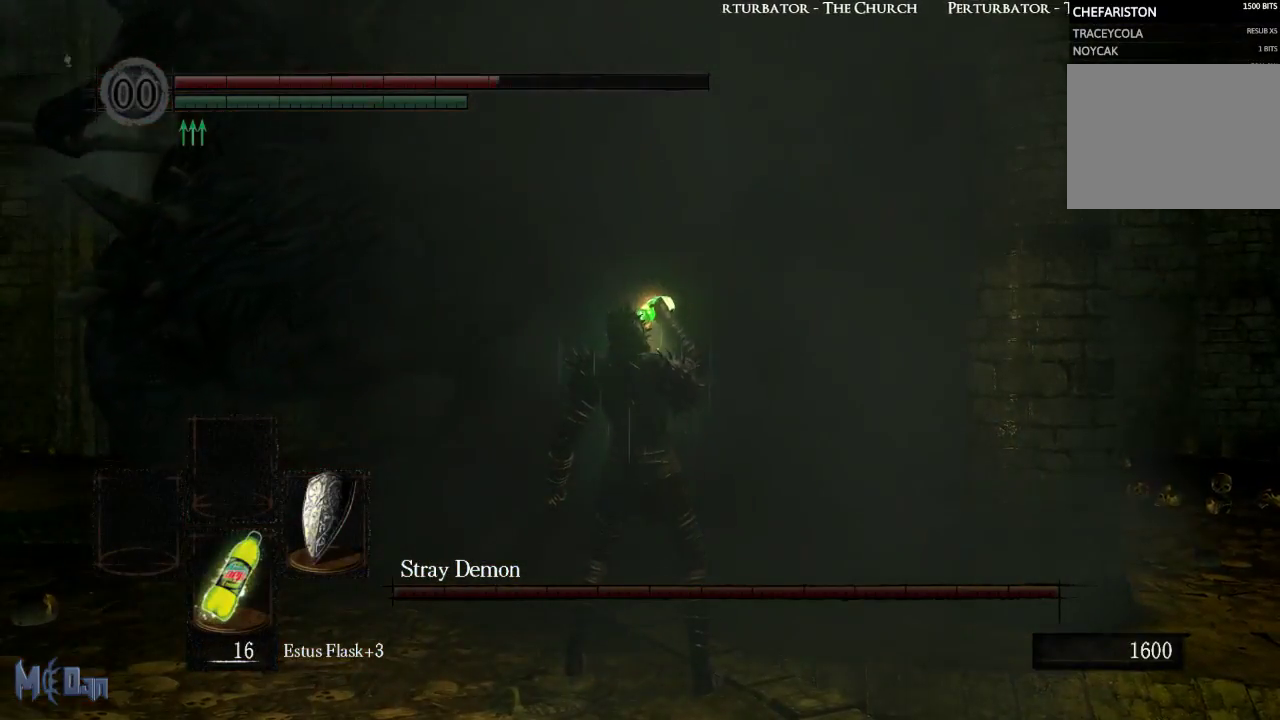
{"buttons": ["X"], "left_stick": "center", "right_stick": "center", "events": [[100, "right_stick", "center"], [450, "X", "down"]]}
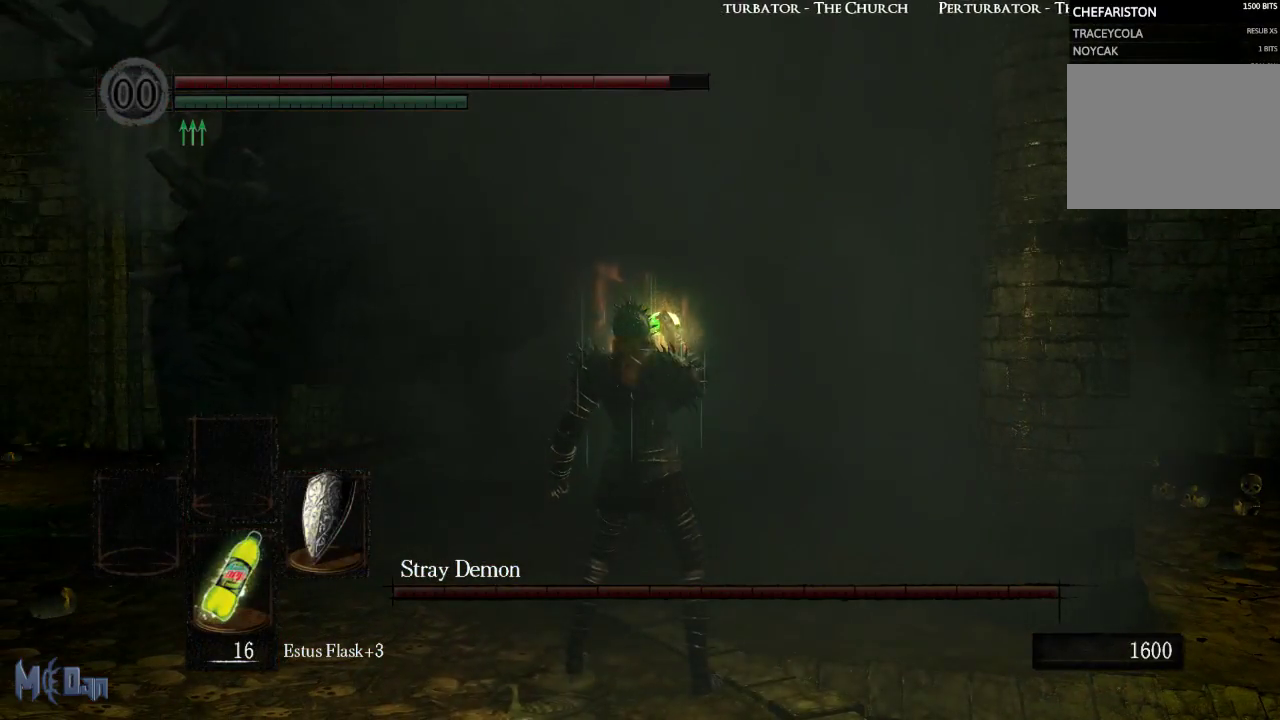
{"buttons": [], "left_stick": "center", "right_stick": "left", "events": [[17, "X", "up"], [400, "right_stick", "left"]]}
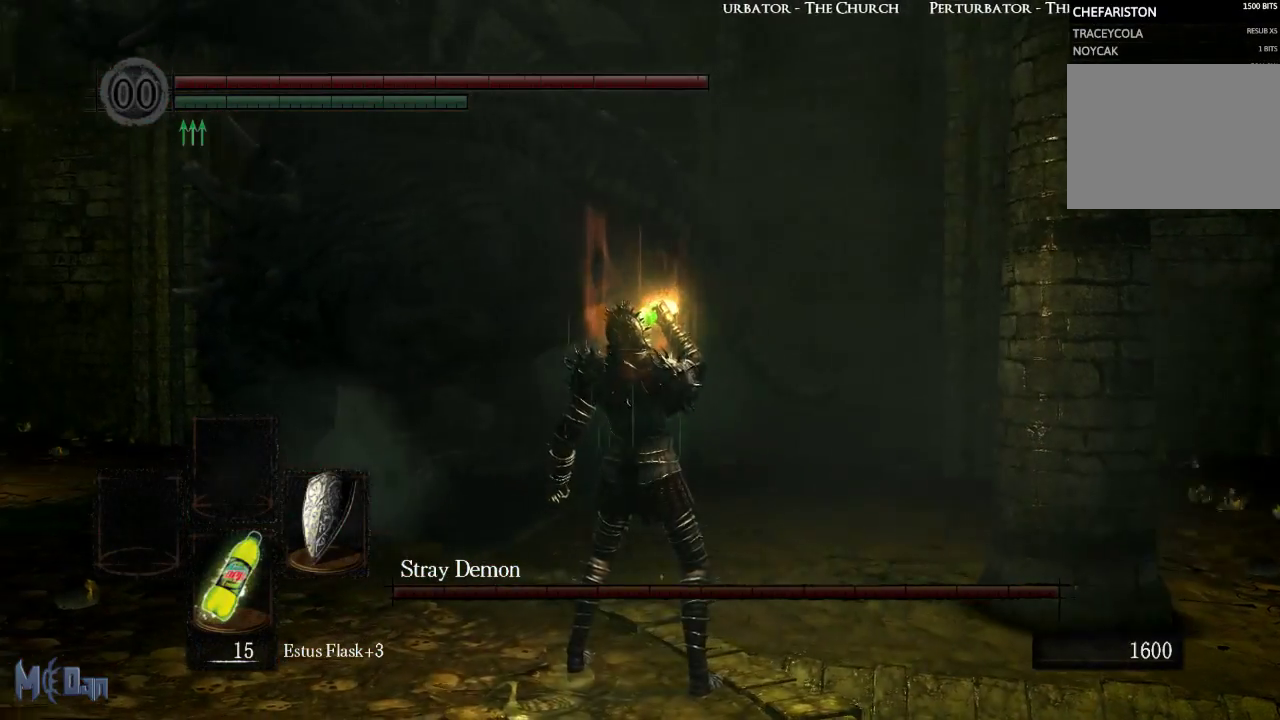
{"buttons": [], "left_stick": "down-left", "right_stick": "center", "events": [[83, "right_stick", "center"], [350, "left_stick", "down-left"]]}
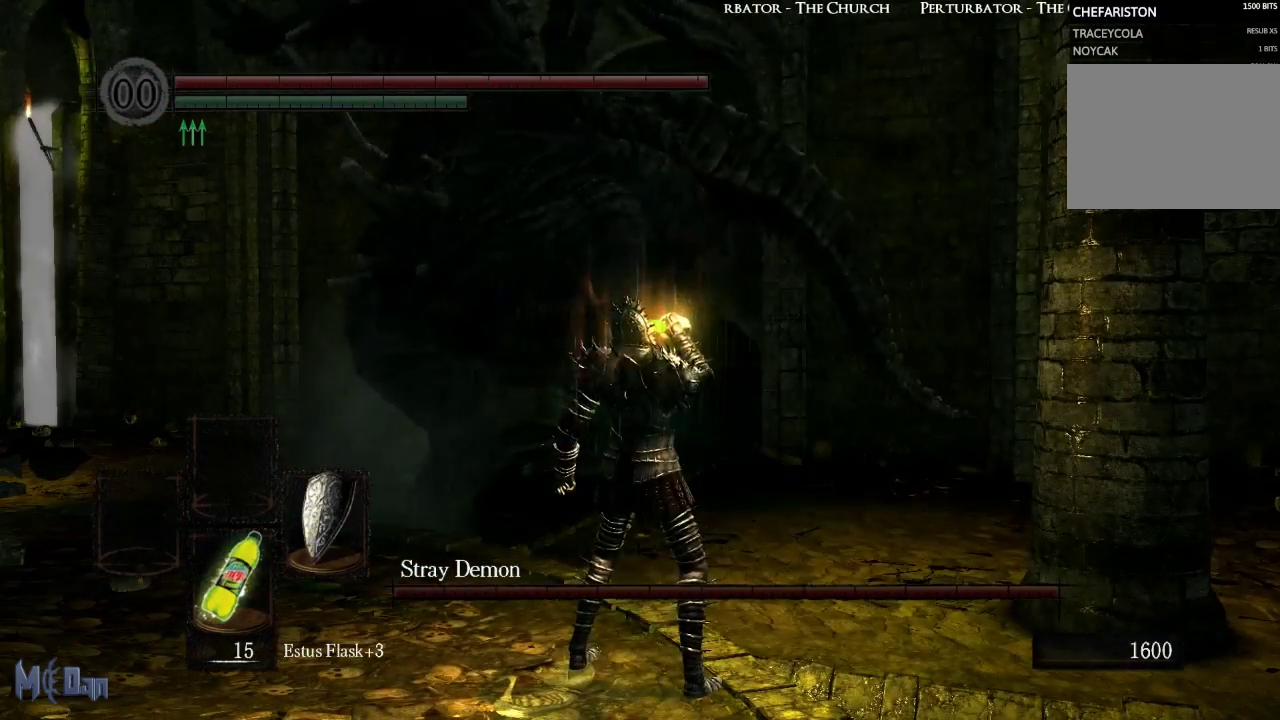
{"buttons": [], "left_stick": "down-left", "right_stick": "center", "events": []}
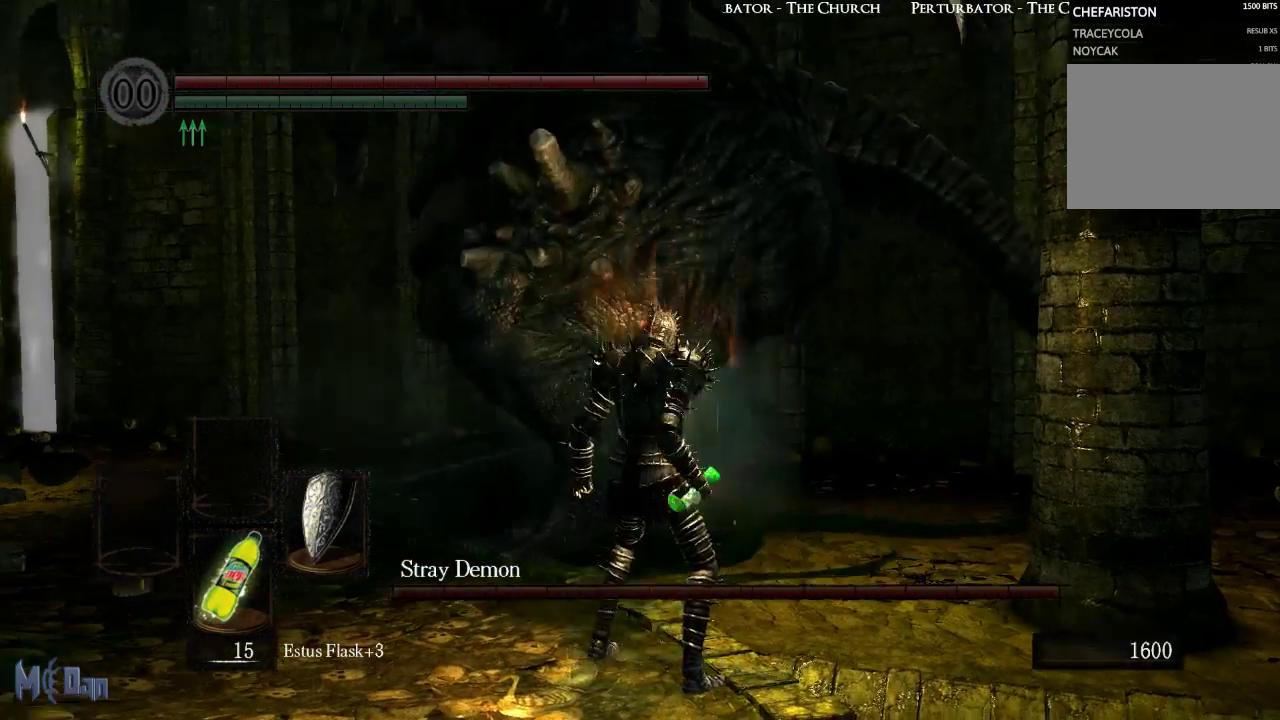
{"buttons": [], "left_stick": "down-left", "right_stick": "center", "events": [[17, "right_stick", "right"], [267, "right_stick", "center"]]}
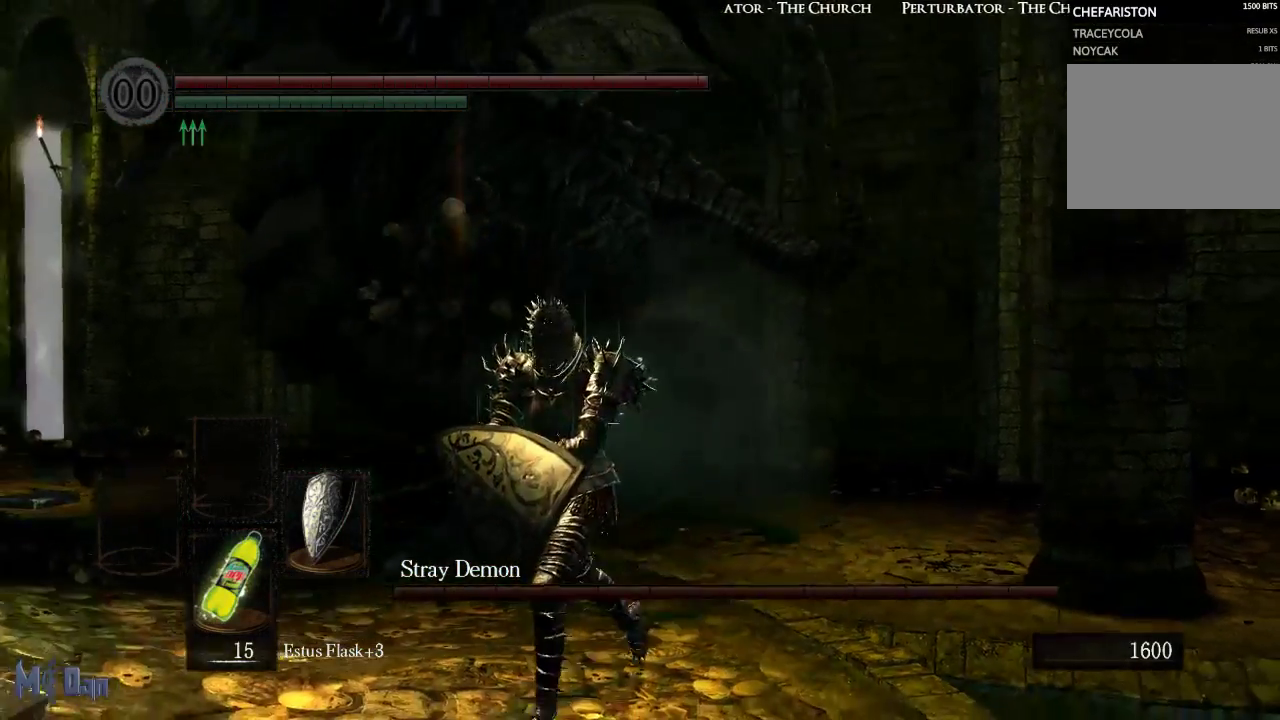
{"buttons": [], "left_stick": "down", "right_stick": "center", "events": [[150, "right_stick", "up"], [283, "left_stick", "down"], [300, "right_stick", "center"]]}
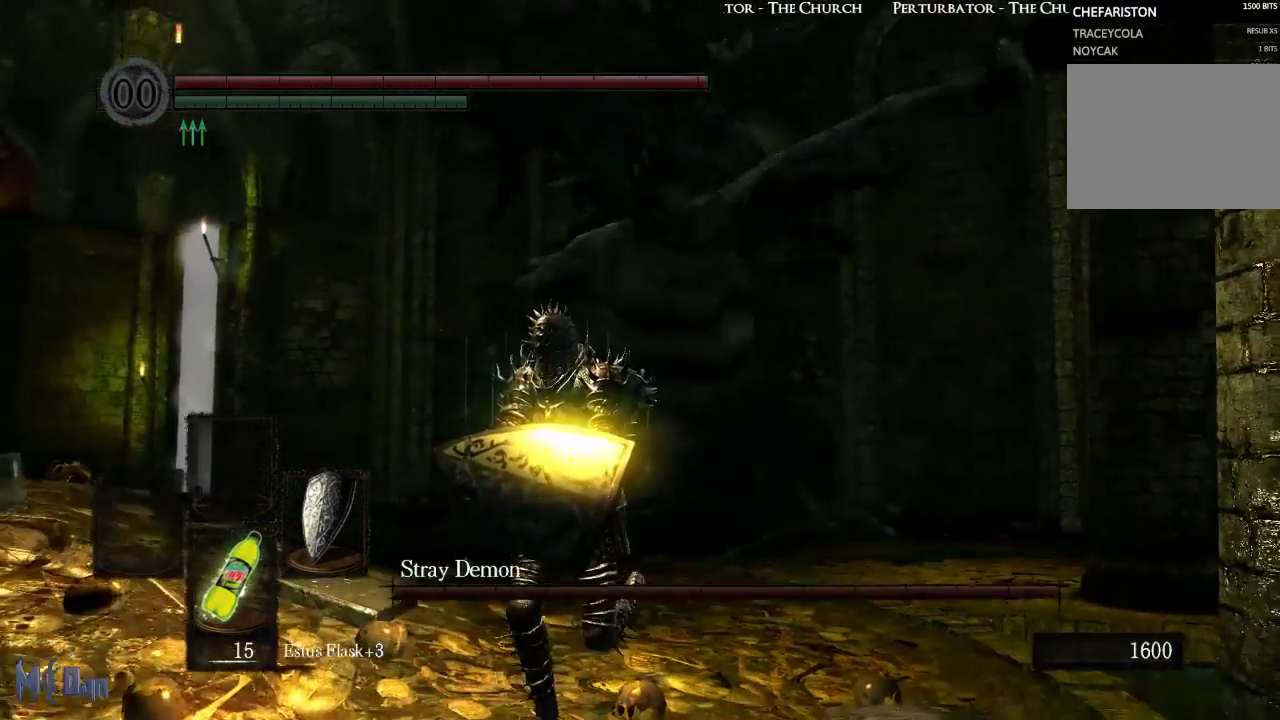
{"buttons": [], "left_stick": "down", "right_stick": "center", "events": []}
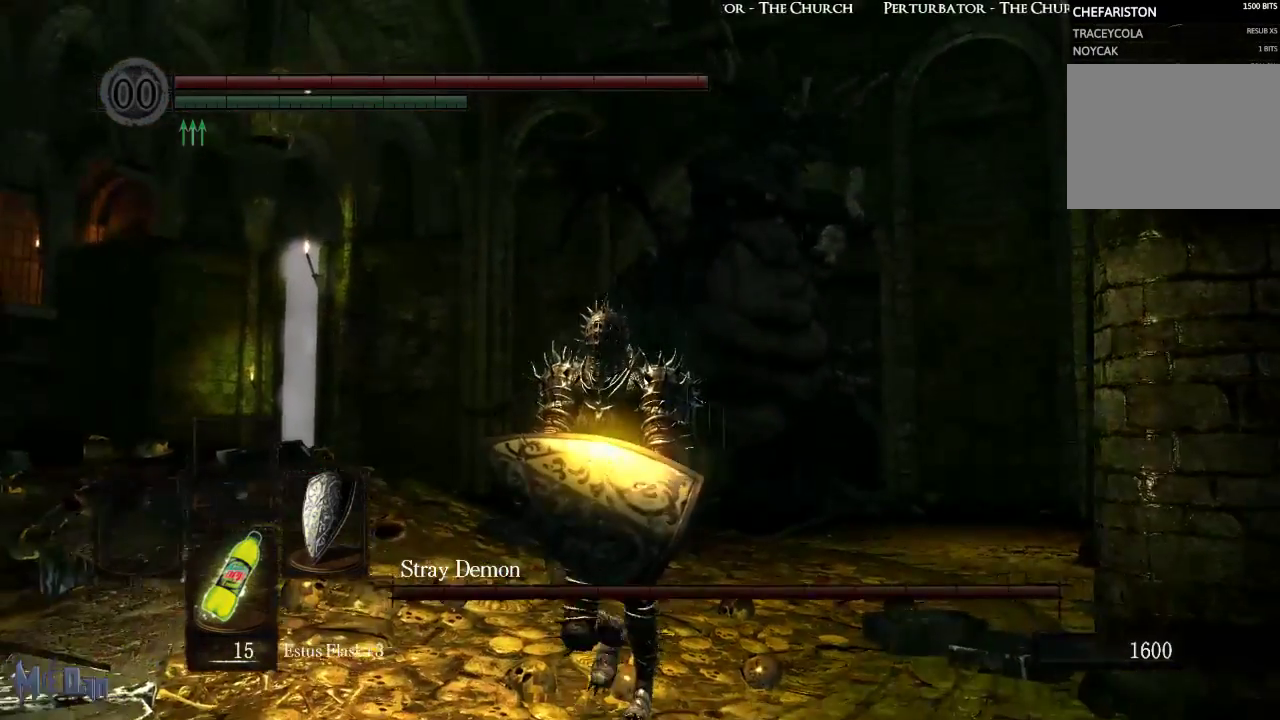
{"buttons": ["B"], "left_stick": "down", "right_stick": "center", "events": [[450, "B", "down"]]}
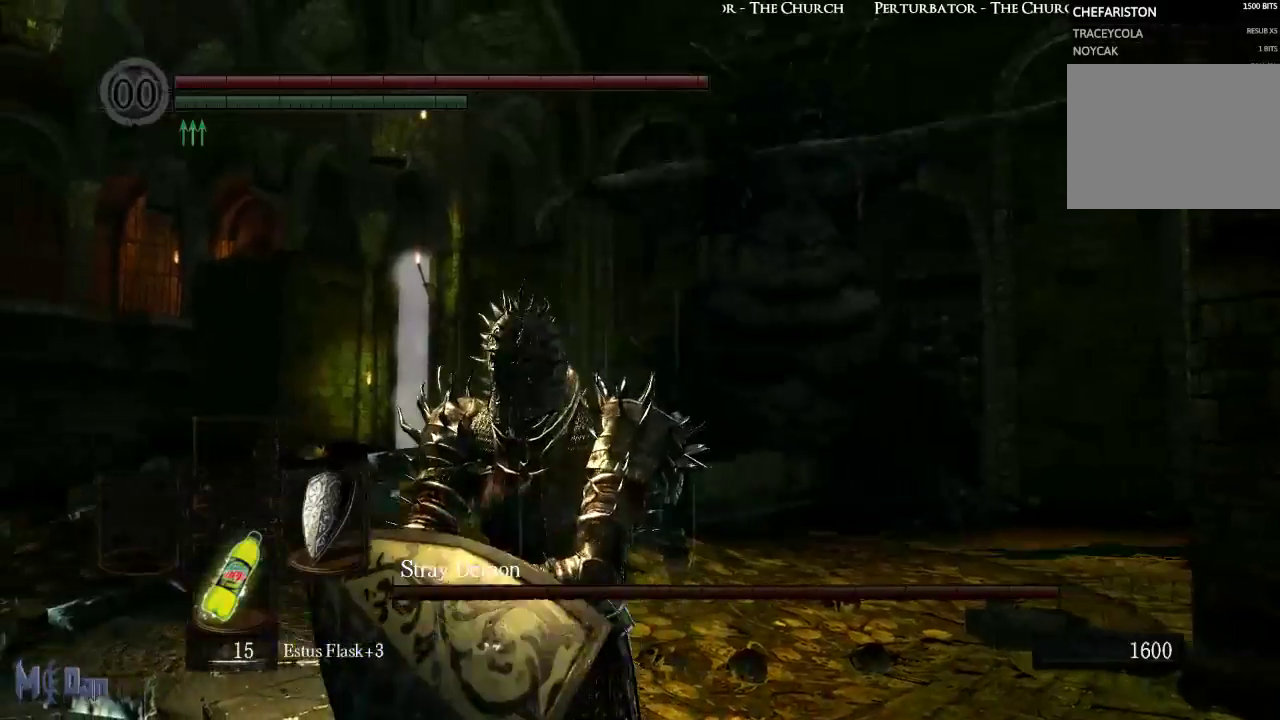
{"buttons": [], "left_stick": "down-left", "right_stick": "center", "events": [[33, "B", "up"], [50, "left_stick", "down-left"]]}
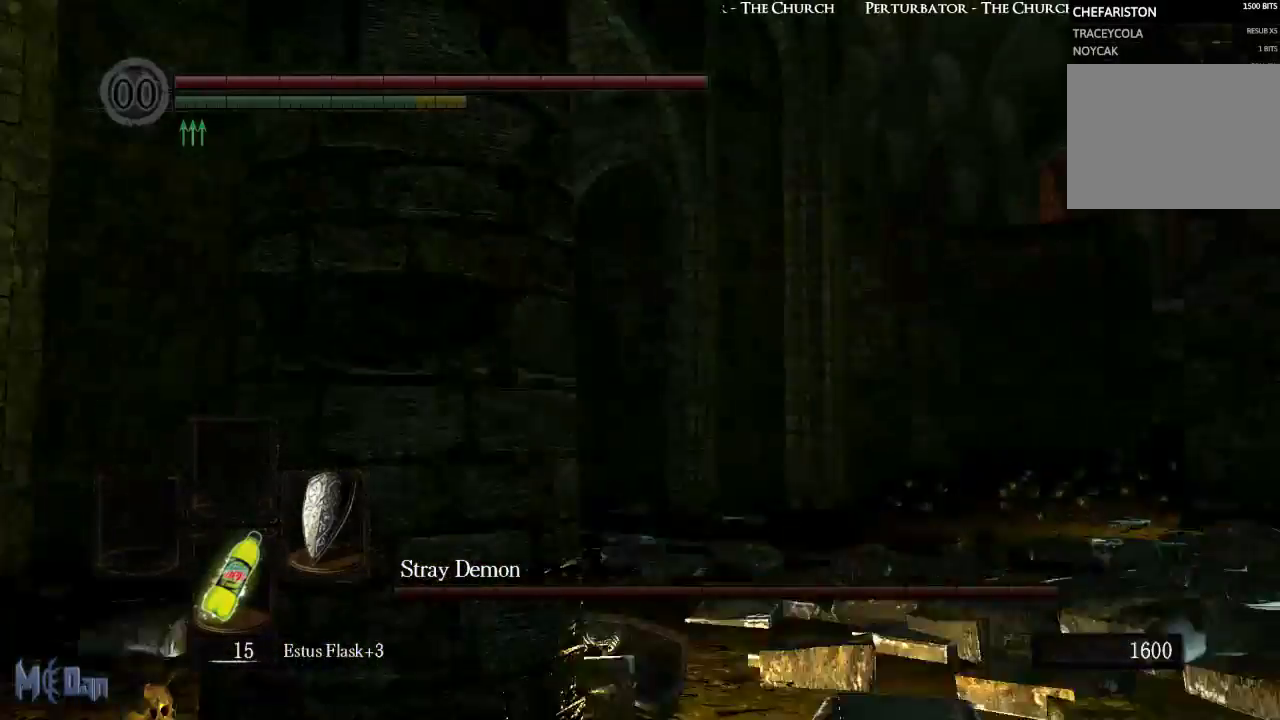
{"buttons": [], "left_stick": "left", "right_stick": "center", "events": [[33, "right_stick", "right"], [283, "right_stick", "center"], [333, "left_stick", "left"]]}
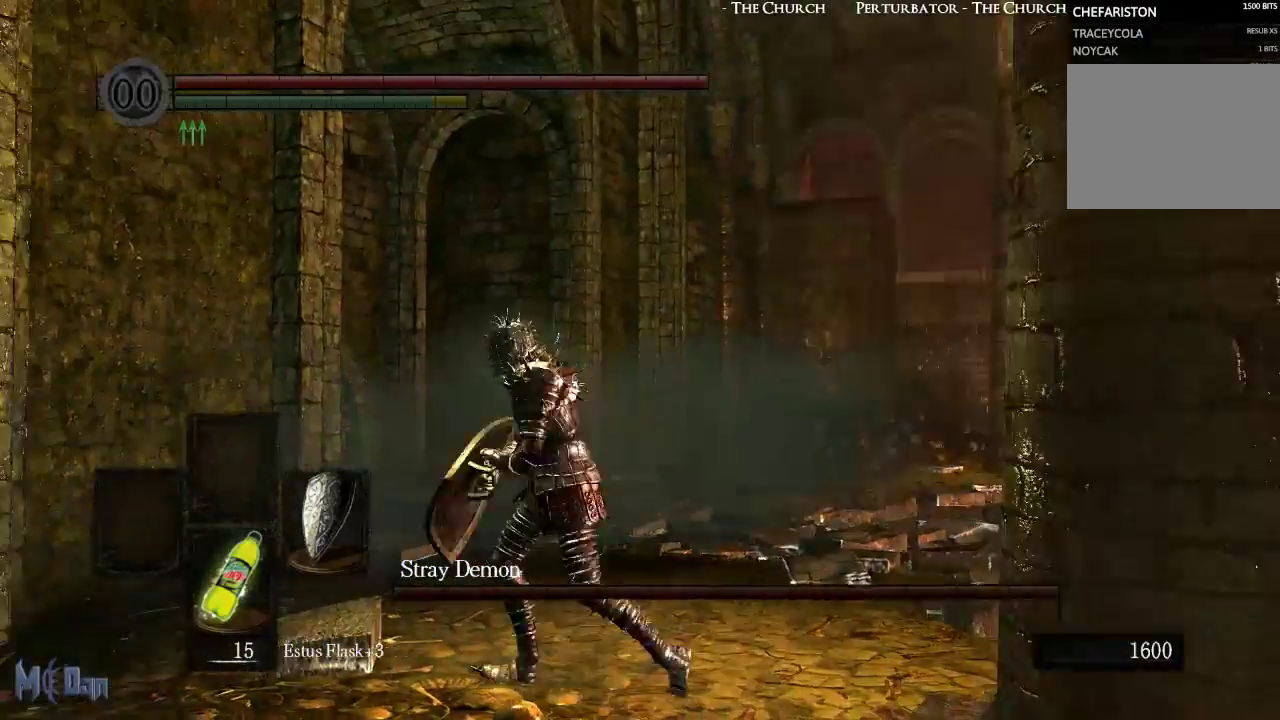
{"buttons": [], "left_stick": "up-left", "right_stick": "right", "events": [[133, "right_stick", "right"], [183, "left_stick", "up-left"]]}
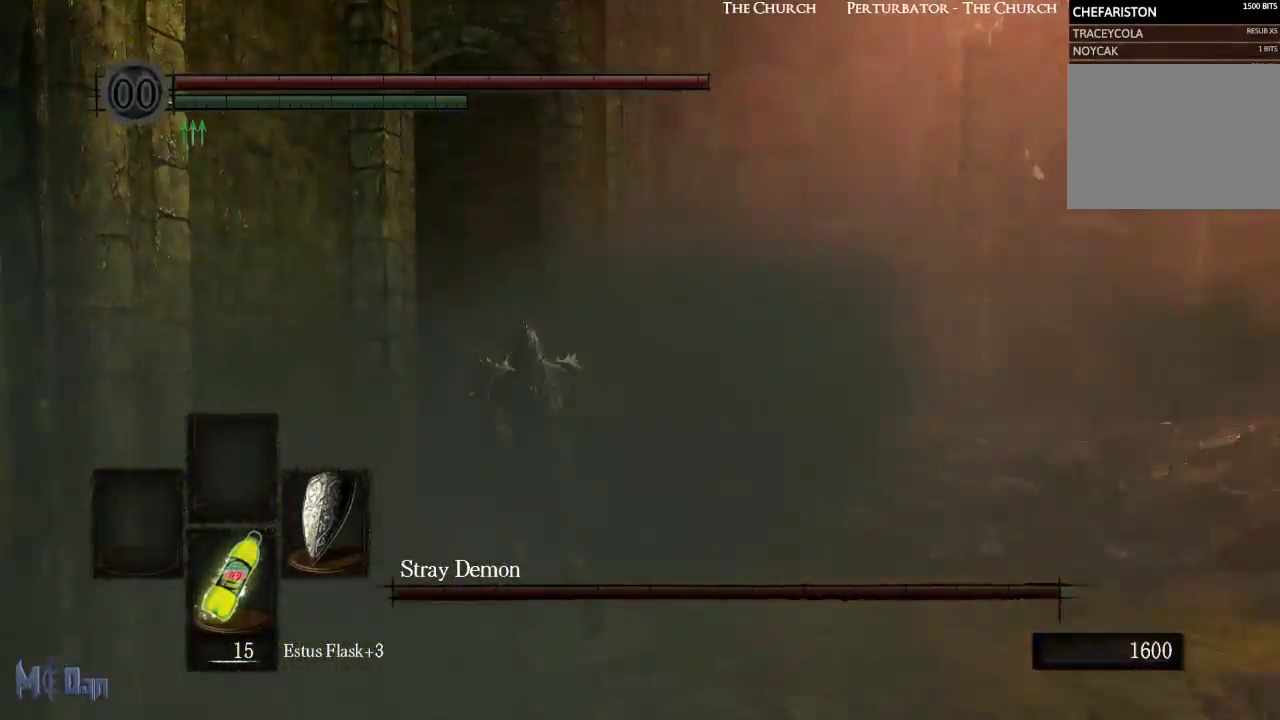
{"buttons": [], "left_stick": "up-left", "right_stick": "right", "events": []}
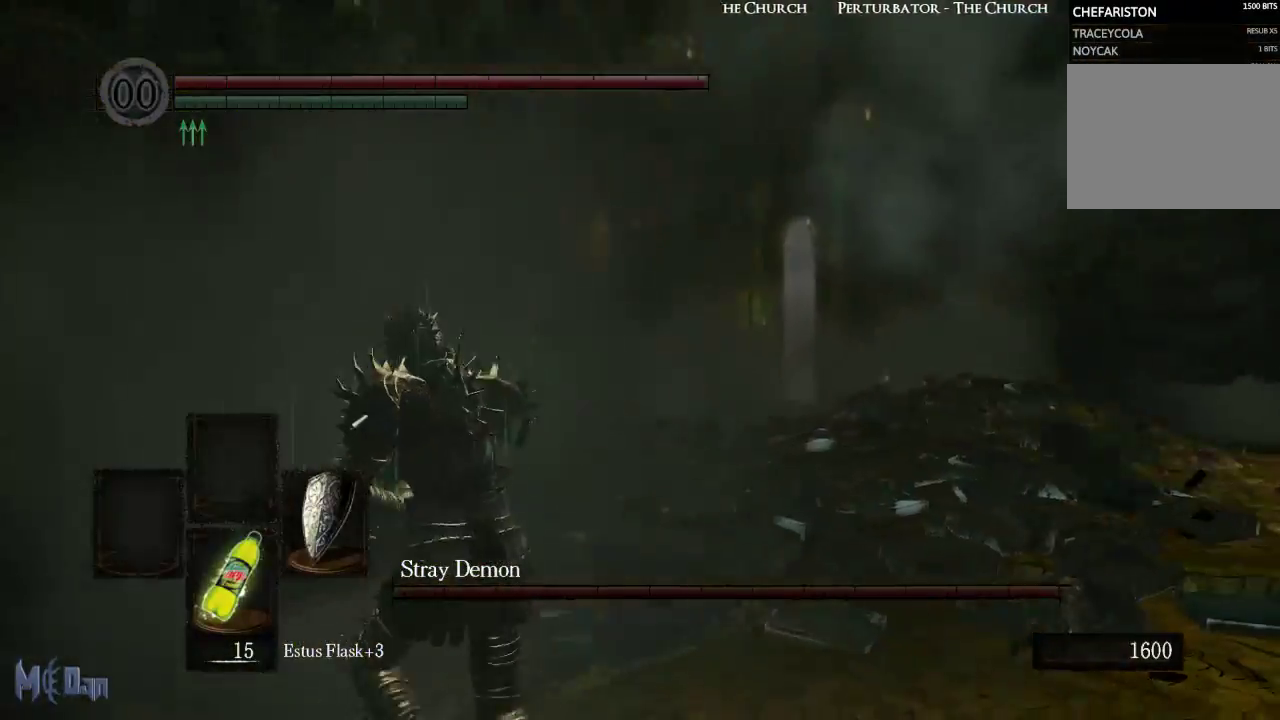
{"buttons": [], "left_stick": "up-left", "right_stick": "right", "events": []}
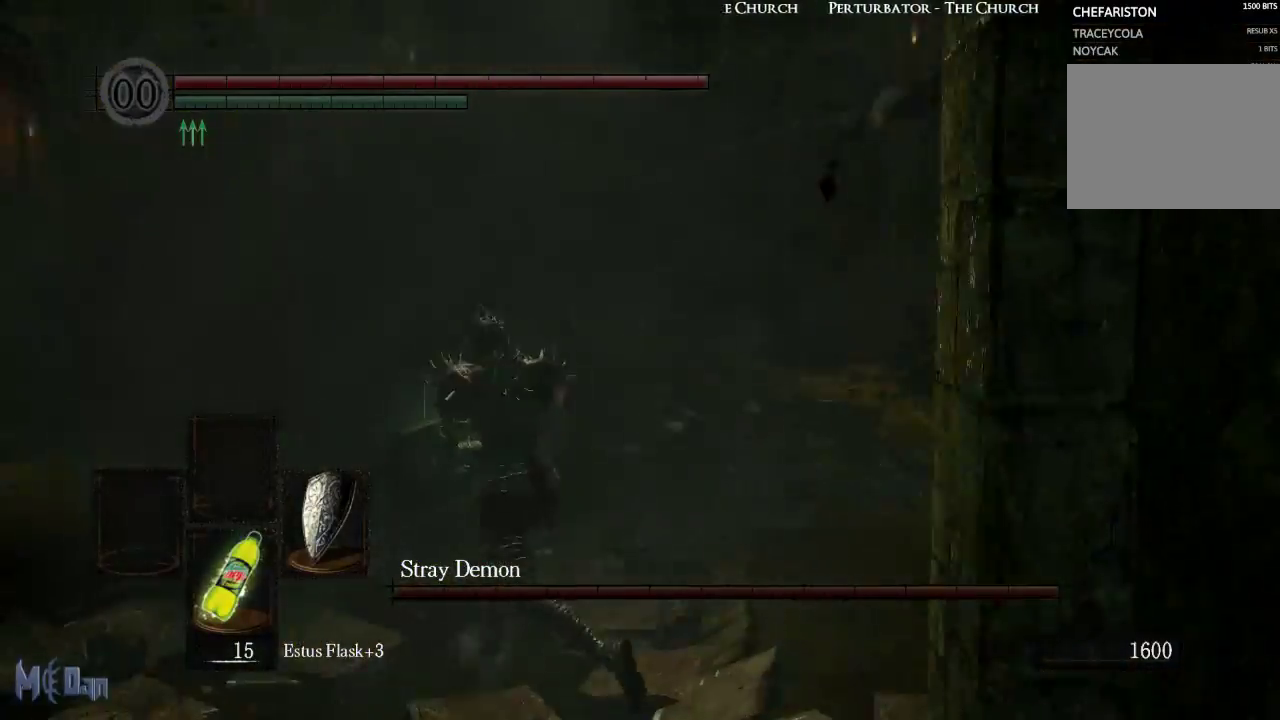
{"buttons": [], "left_stick": "up", "right_stick": "center", "events": [[100, "left_stick", "up"], [100, "right_stick", "center"], [283, "L1", "down"], [400, "L1", "up"]]}
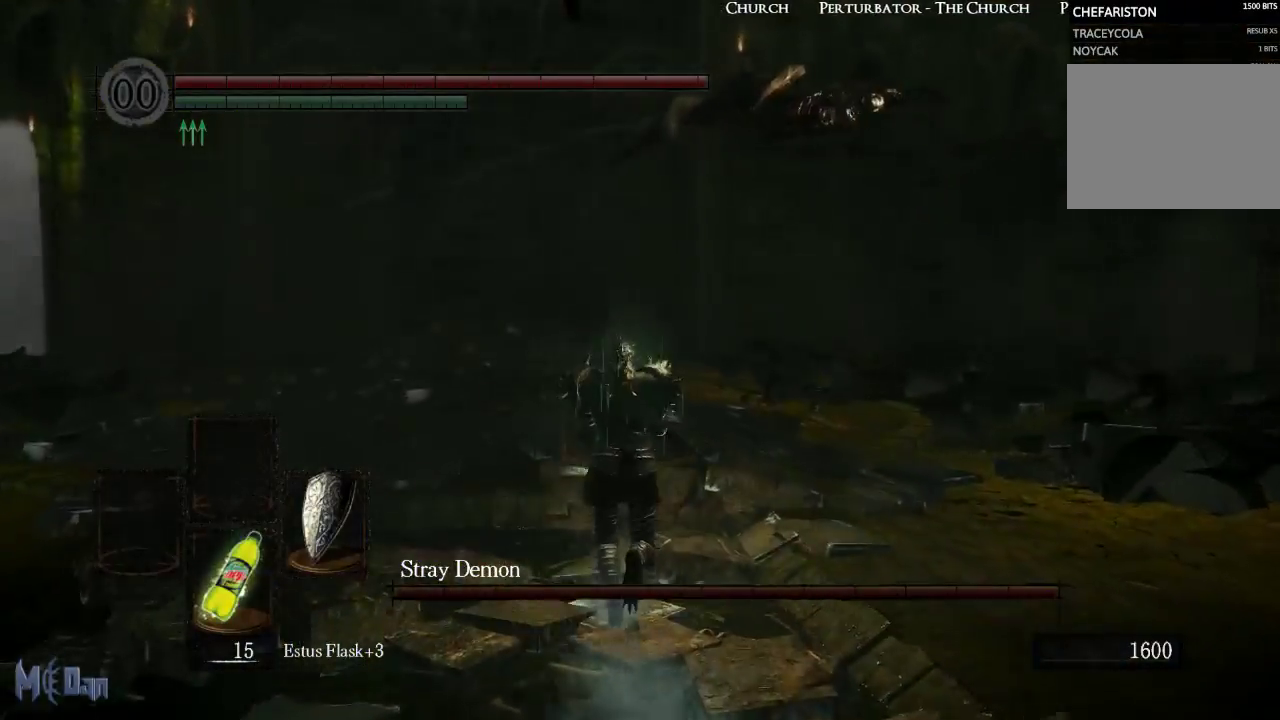
{"buttons": [], "left_stick": "up", "right_stick": "center", "events": []}
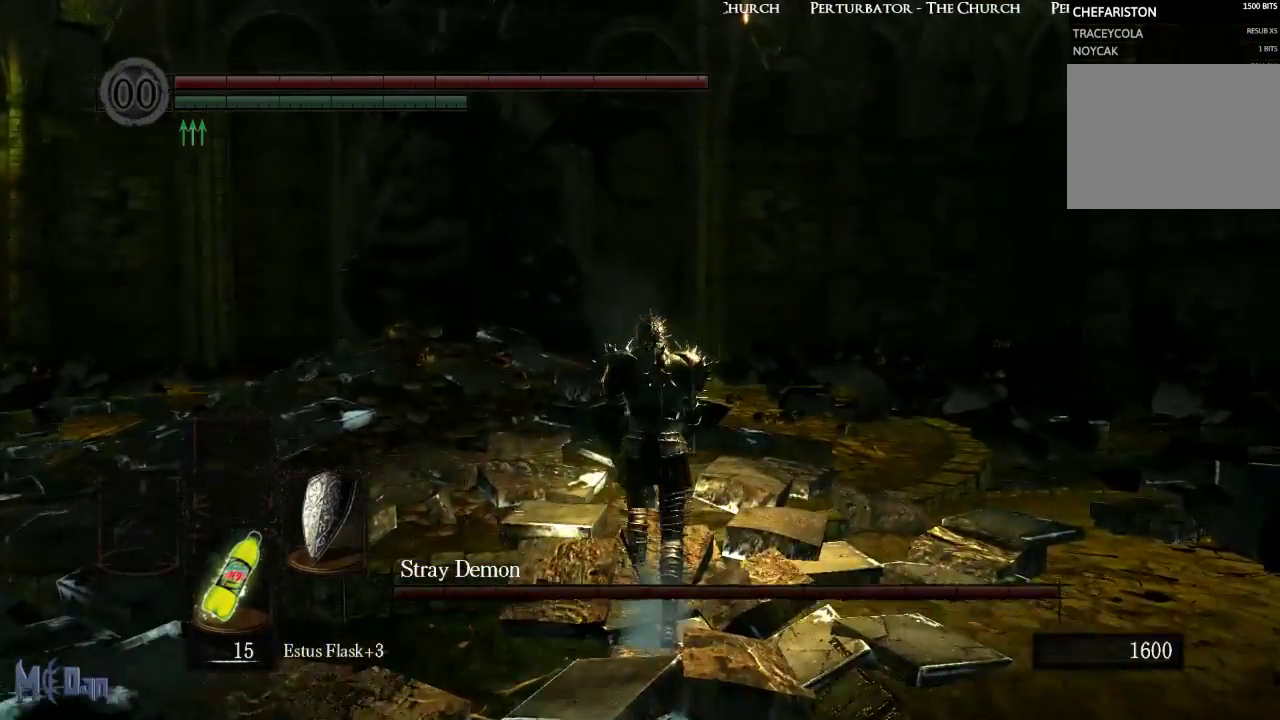
{"buttons": [], "left_stick": "up", "right_stick": "center", "events": [[67, "left_stick", "up-left"], [183, "left_stick", "left"], [417, "left_stick", "up"]]}